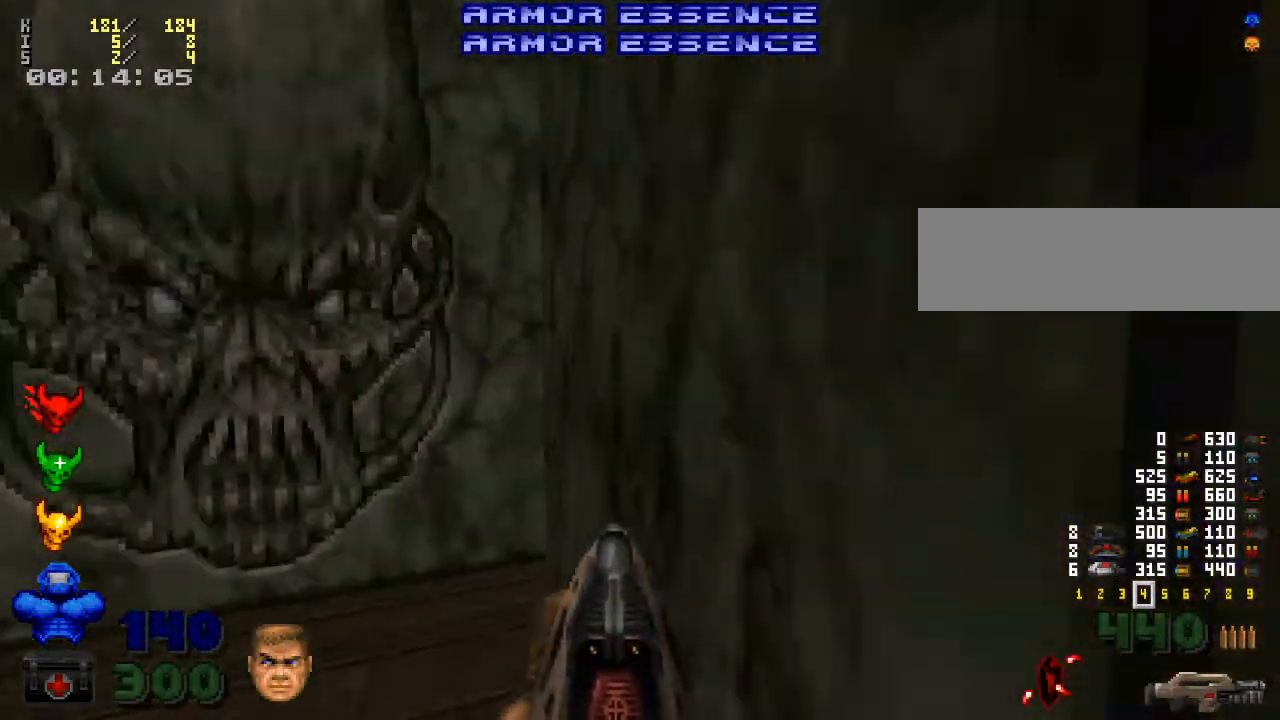
Gameplay with keyboard and mouse; each line is a JSON object with the keys and mouse buttons held at the frame after it. "events" lists presses ("down") and releases ("up") of ".", "/", "0", "1", "2", "3", "4", "5", "6", "7", "8", "9", "a", "alt_l", "alt_r", "b", "backslash", "backspace", "c", "caps_lock", "comma", "ctrl_l", "ctrl_r", "d", "down", "e", "equals", "escape", "f", "f1", "f10", "f11", "f12", "f2", "f3", "f4", "f5", "f6", "f7", "f8", "f9", "g", "h", "i", "j", "k", "l", "lbracket", "left", "m", "minus", "n", "o", "p", "q", "quote", "r", "rbracket", "return", "right", "s", "semicolon", "shift_l", "shift_r", "space", "super", "t", "tab", "tilde", "u", "up", "v", "w", "x", "y", "z", "mouse_left", "mouse_wheel" and "mouse_right" between this image and that frame as [ms after this image, input, new state], when the widget could be followed in between. "mouse_left", "mouse_wheel", "mouse_right" = the "left", "wheel", "right" buttons of the "mouse" list. No other keys are recorded. "wheel" means that the mouse wheel is clicked or scrolled. Mouse movement is not recorded.
{"keys": ["shift_l", "w"], "mouse": [], "events": [[200, "a", "up"], [200, "e", "down"], [267, "e", "up"], [300, "w", "up"], [333, "w", "down"]]}
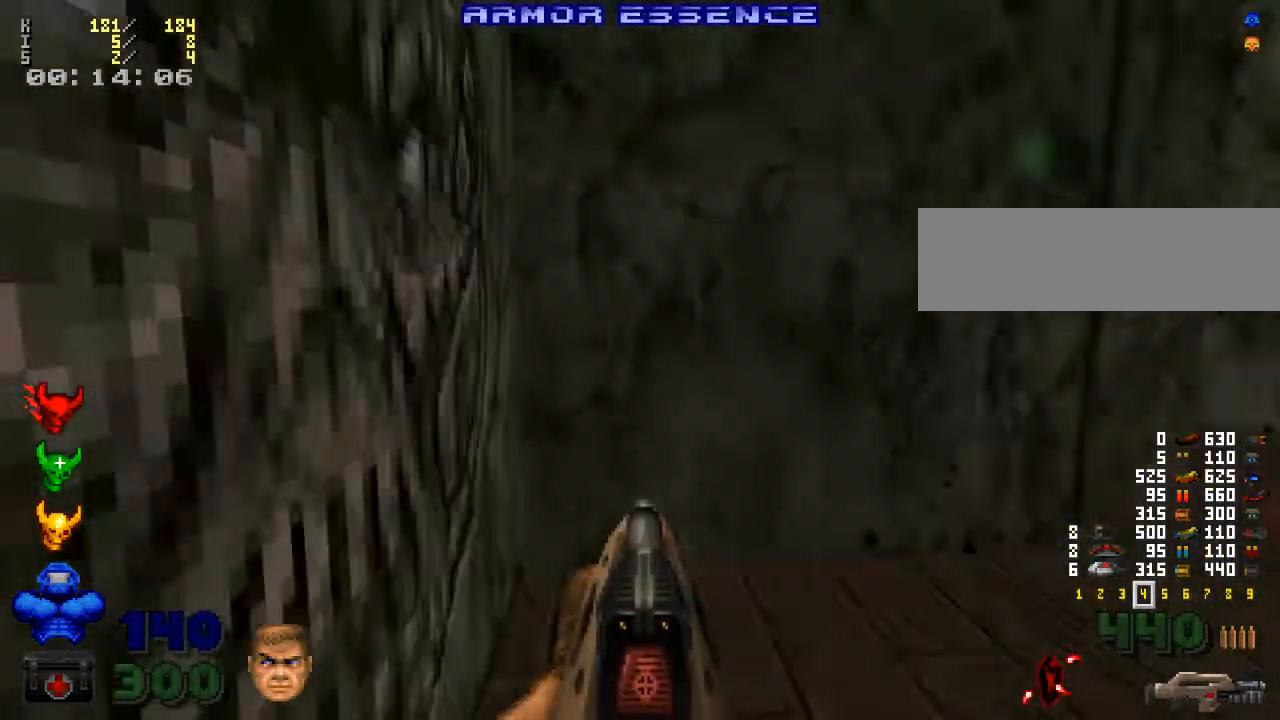
{"keys": ["shift_l", "w"], "mouse": [], "events": [[267, "e", "down"], [400, "e", "up"], [433, "w", "up"], [467, "w", "down"]]}
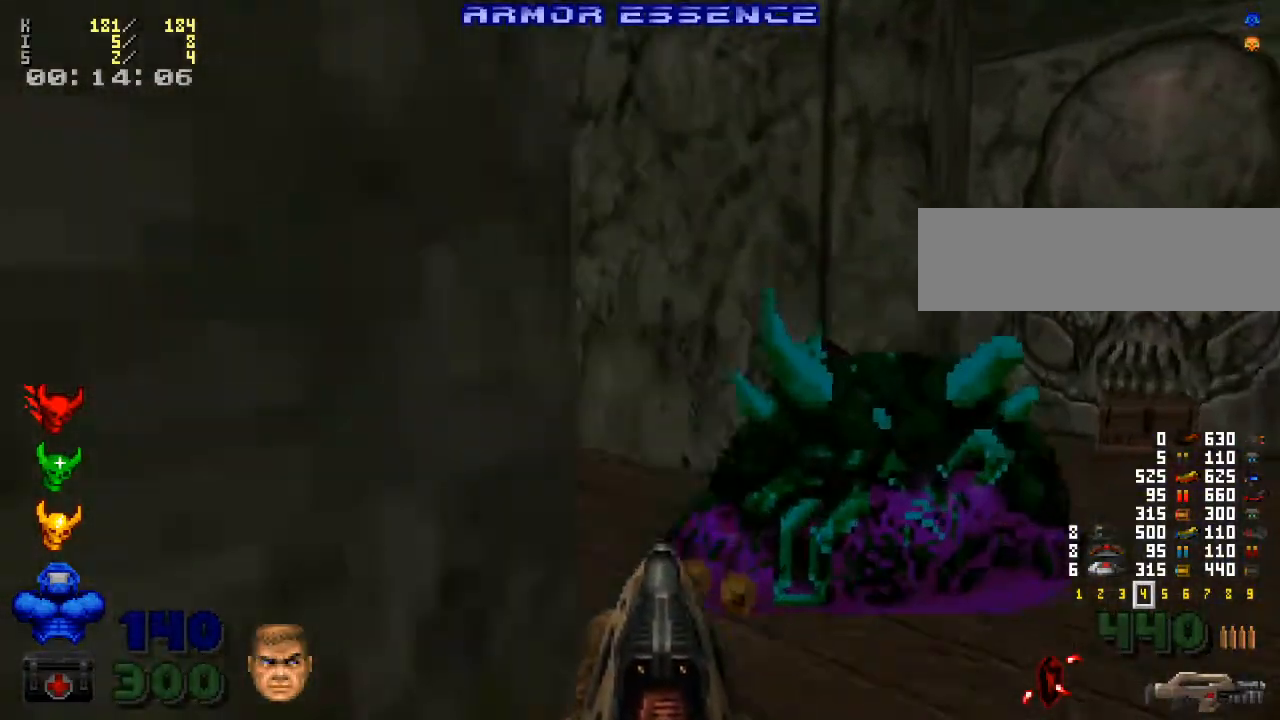
{"keys": ["a", "shift_l", "w"], "mouse": [], "events": [[500, "a", "down"]]}
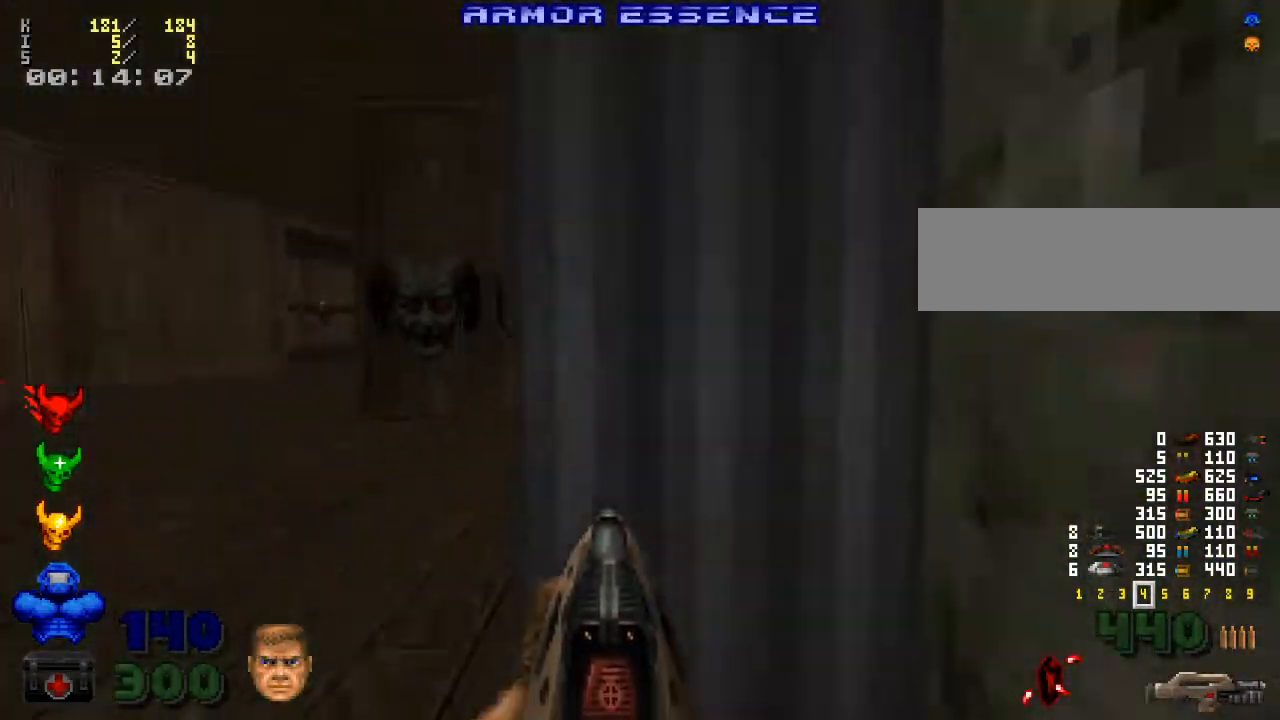
{"keys": ["w"], "mouse": [], "events": [[167, "a", "up"], [233, "shift_l", "up"]]}
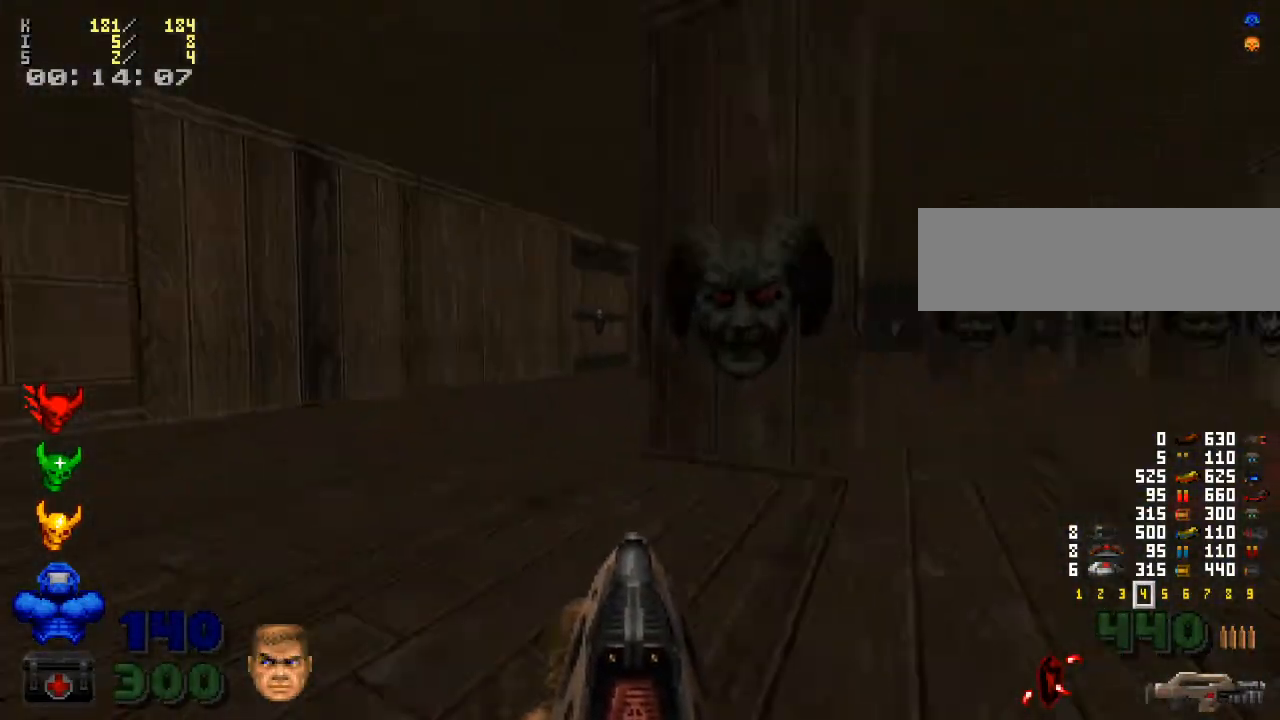
{"keys": ["shift_l", "w"], "mouse": [], "events": [[33, "a", "down"], [33, "shift_l", "down"], [167, "a", "up"], [233, "shift_l", "up"], [433, "shift_l", "down"]]}
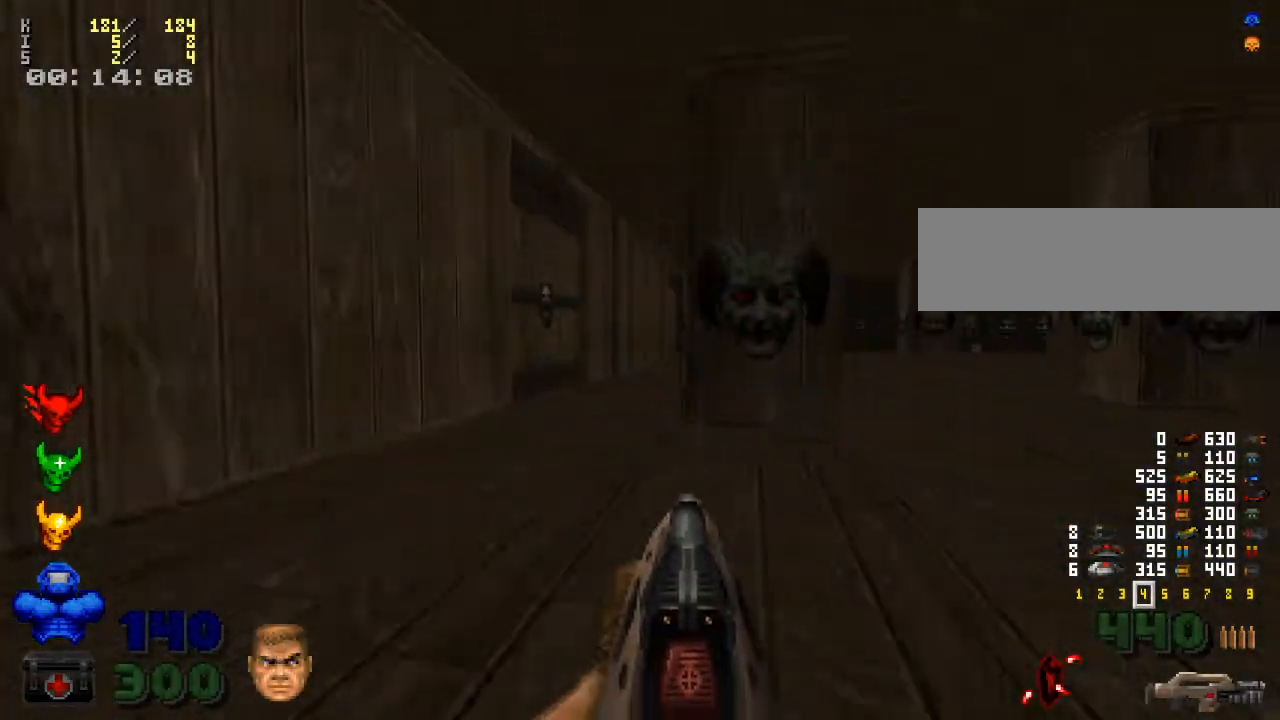
{"keys": ["e", "w"], "mouse": [], "events": [[433, "shift_l", "up"], [467, "e", "down"]]}
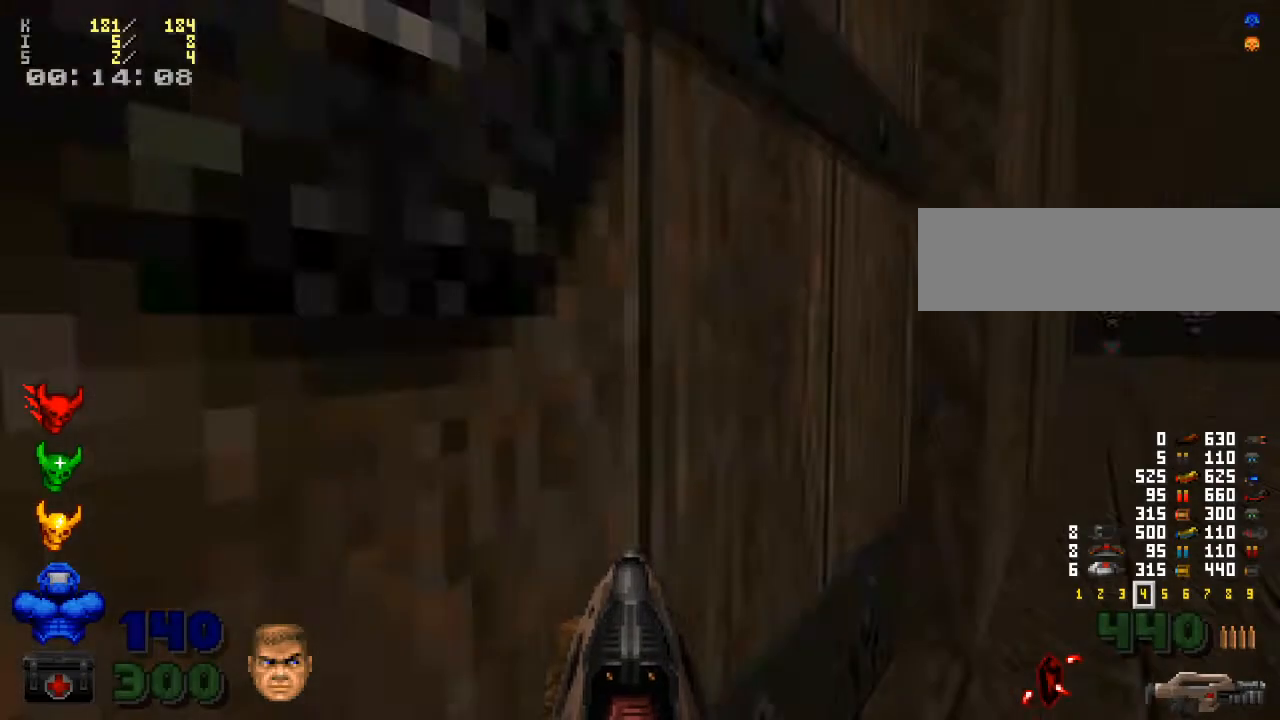
{"keys": [], "mouse": [], "events": [[33, "w", "up"], [100, "e", "up"], [167, "s", "down"], [267, "s", "up"]]}
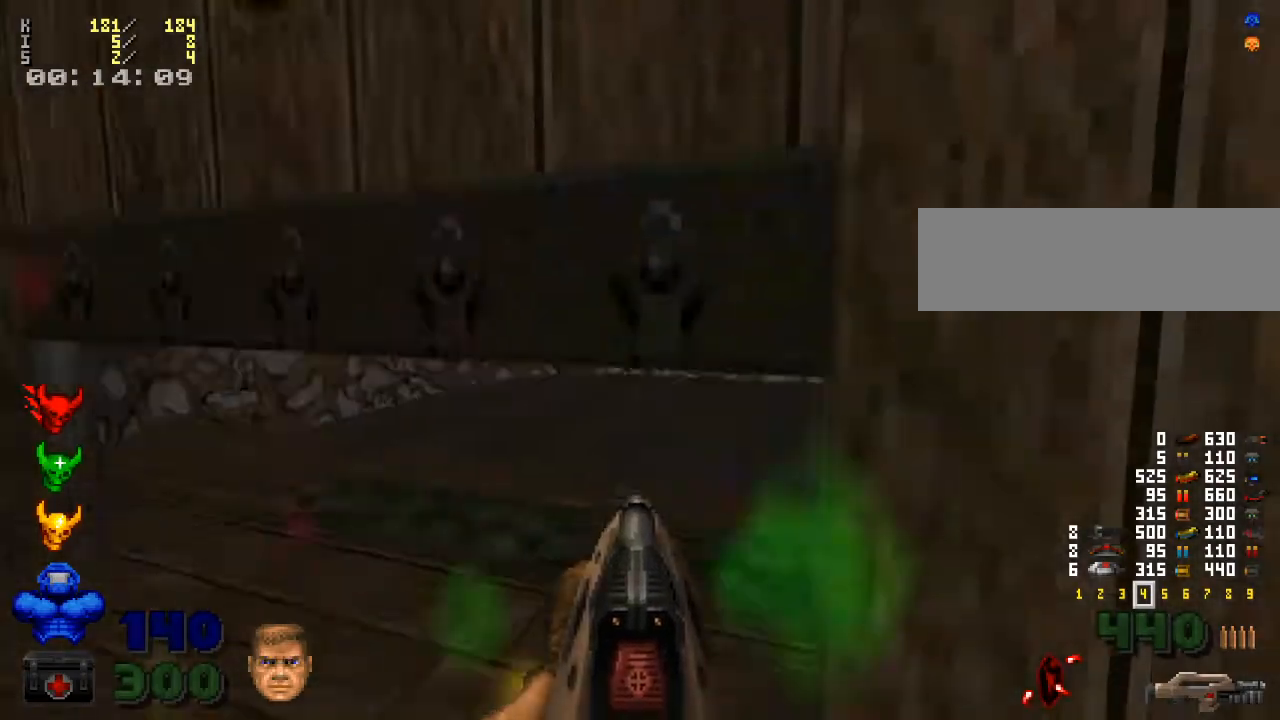
{"keys": [], "mouse": [], "events": [[67, "a", "down"], [133, "w", "down"], [233, "a", "up"], [267, "w", "up"]]}
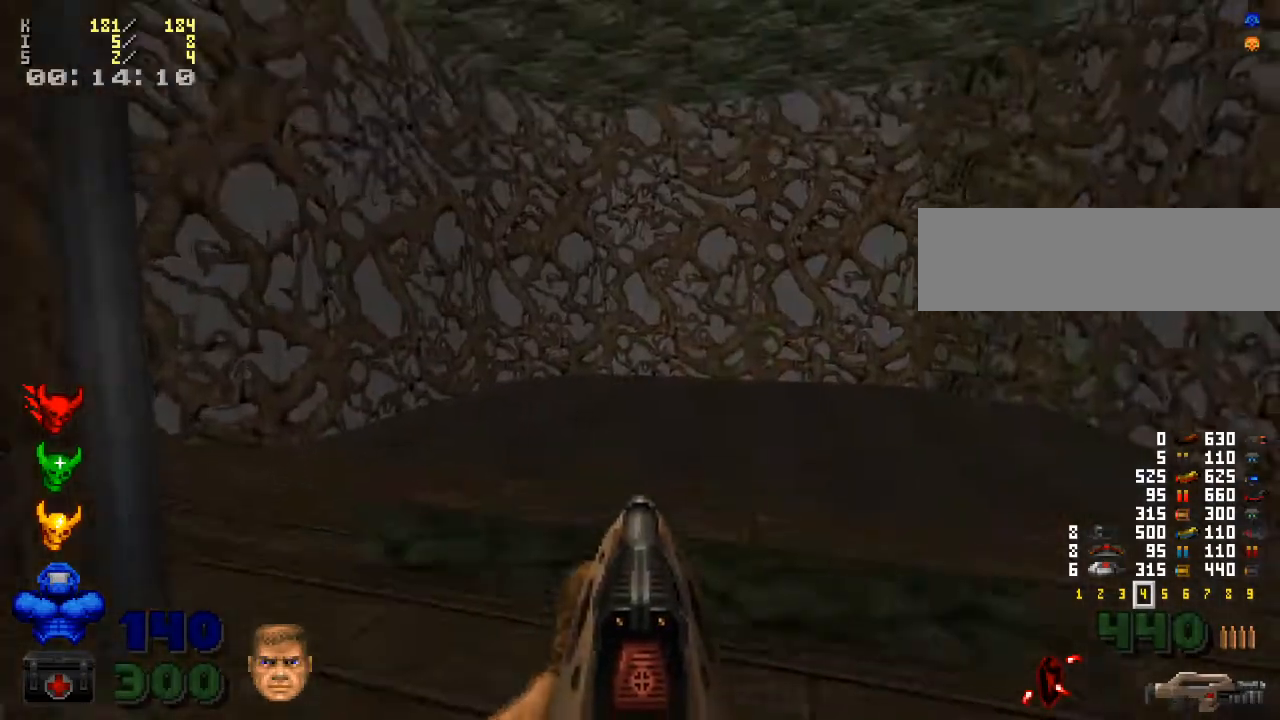
{"keys": ["shift_l", "w"], "mouse": [], "events": [[33, "w", "down"], [333, "shift_l", "down"]]}
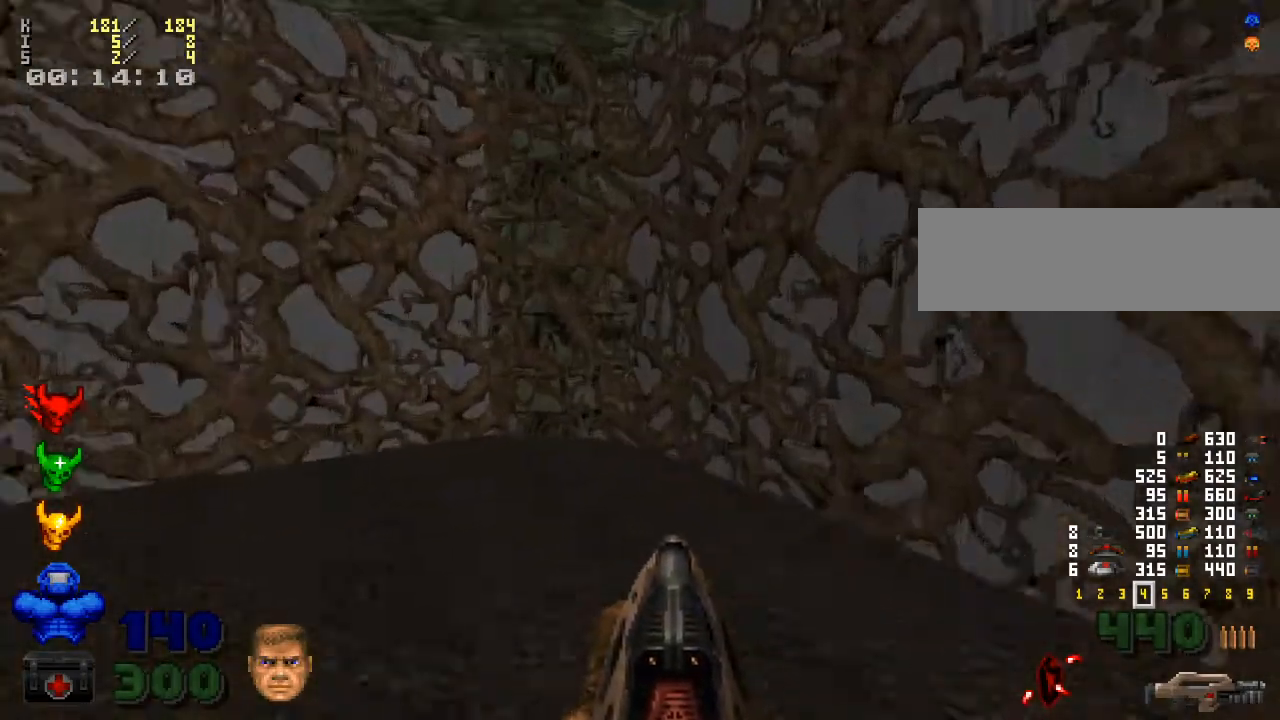
{"keys": ["e", "w"], "mouse": [], "events": [[400, "shift_l", "up"], [433, "e", "down"]]}
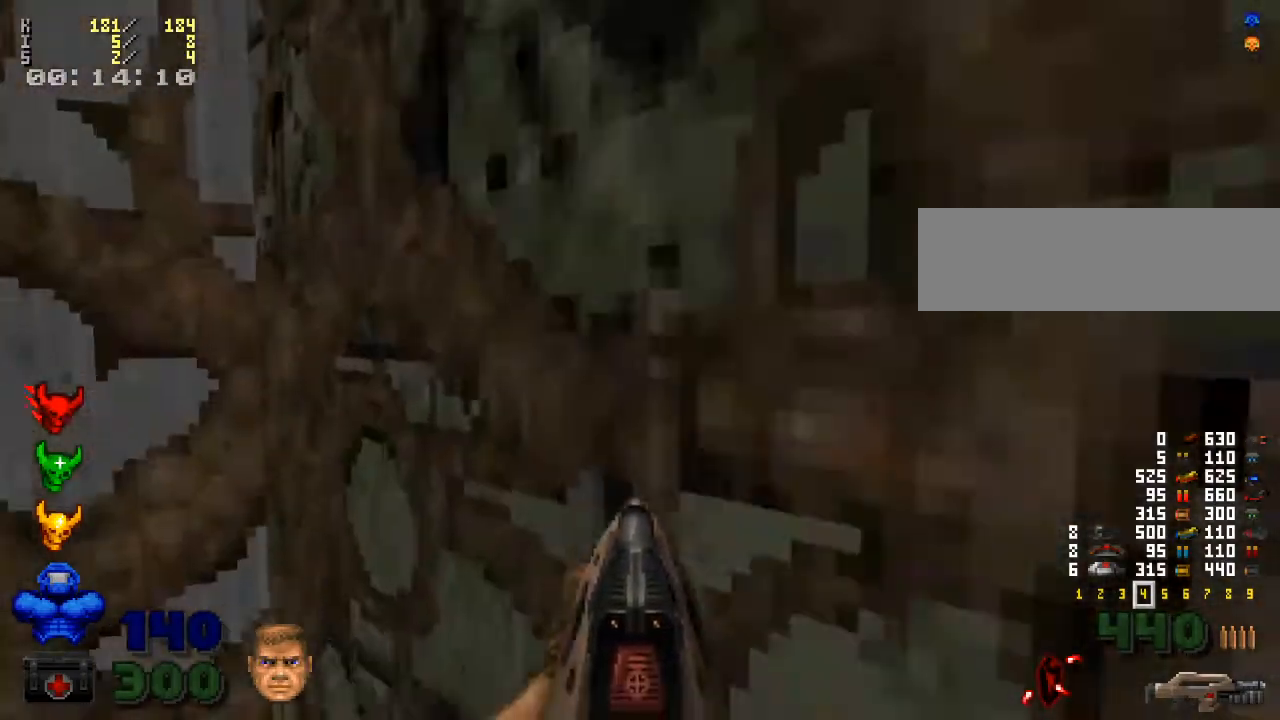
{"keys": ["w"], "mouse": [], "events": [[33, "e", "up"], [200, "w", "up"], [433, "w", "down"]]}
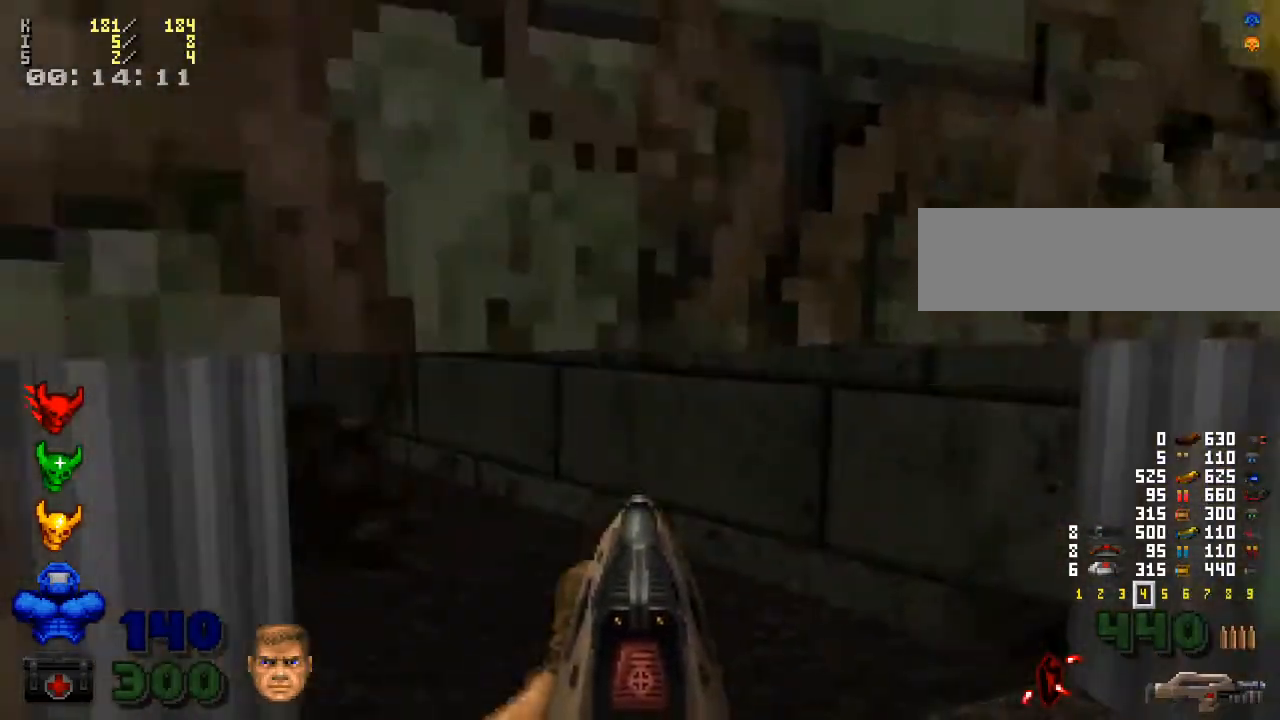
{"keys": ["shift_l", "w"], "mouse": [], "events": [[400, "shift_l", "down"]]}
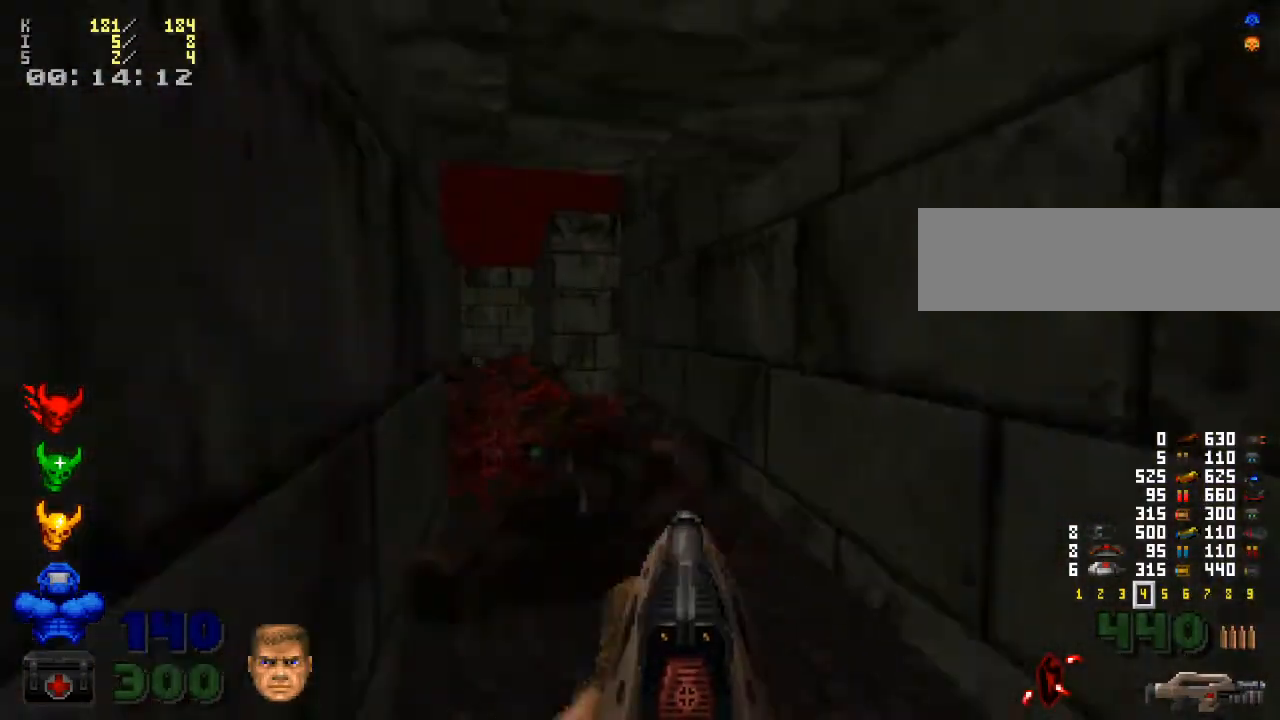
{"keys": [], "mouse": [], "events": [[267, "shift_l", "up"], [467, "w", "up"]]}
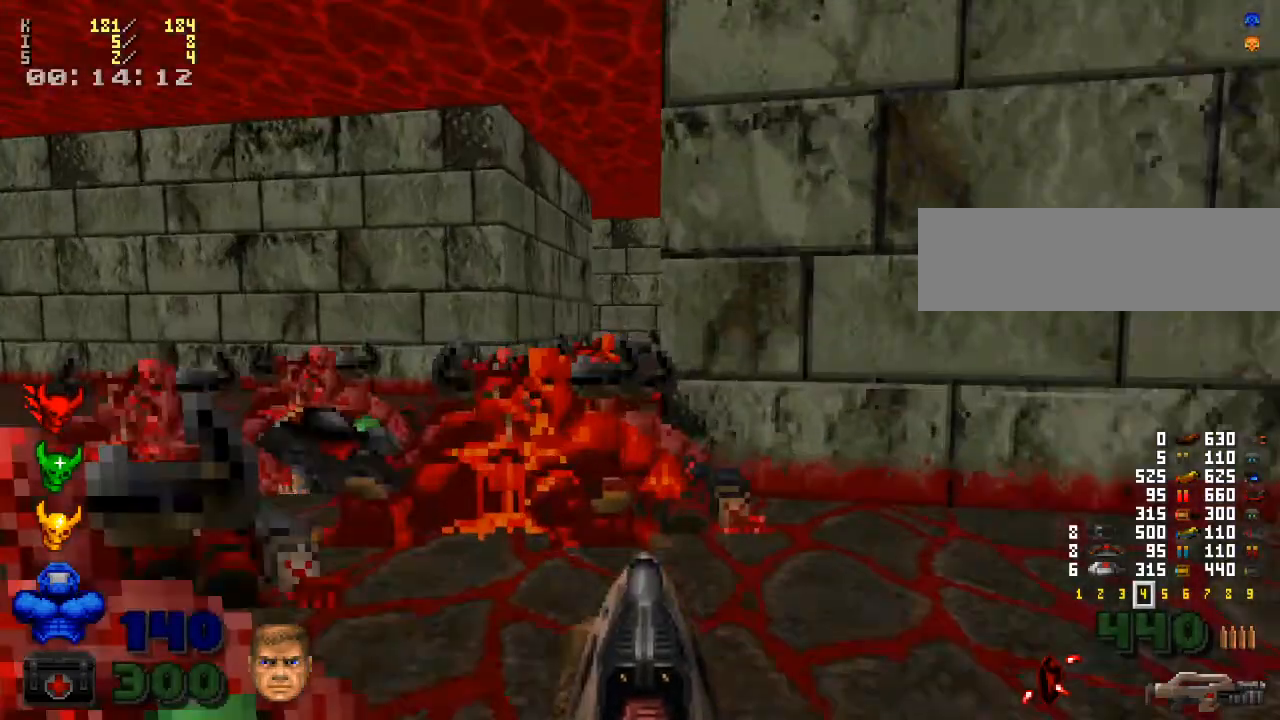
{"keys": ["w"], "mouse": [], "events": [[333, "w", "down"]]}
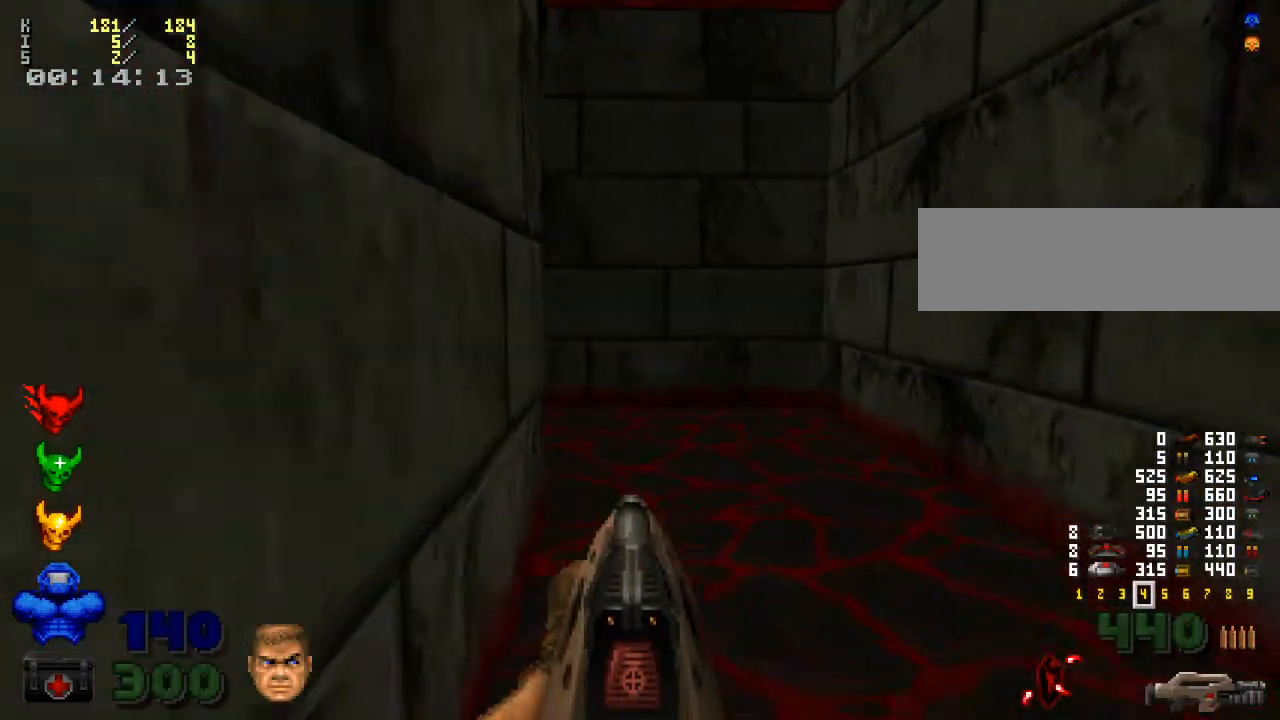
{"keys": [], "mouse": [], "events": [[367, "d", "down"], [367, "w", "up"], [400, "d", "up"], [433, "a", "down"], [467, "d", "down"], [500, "a", "up"], [500, "d", "up"]]}
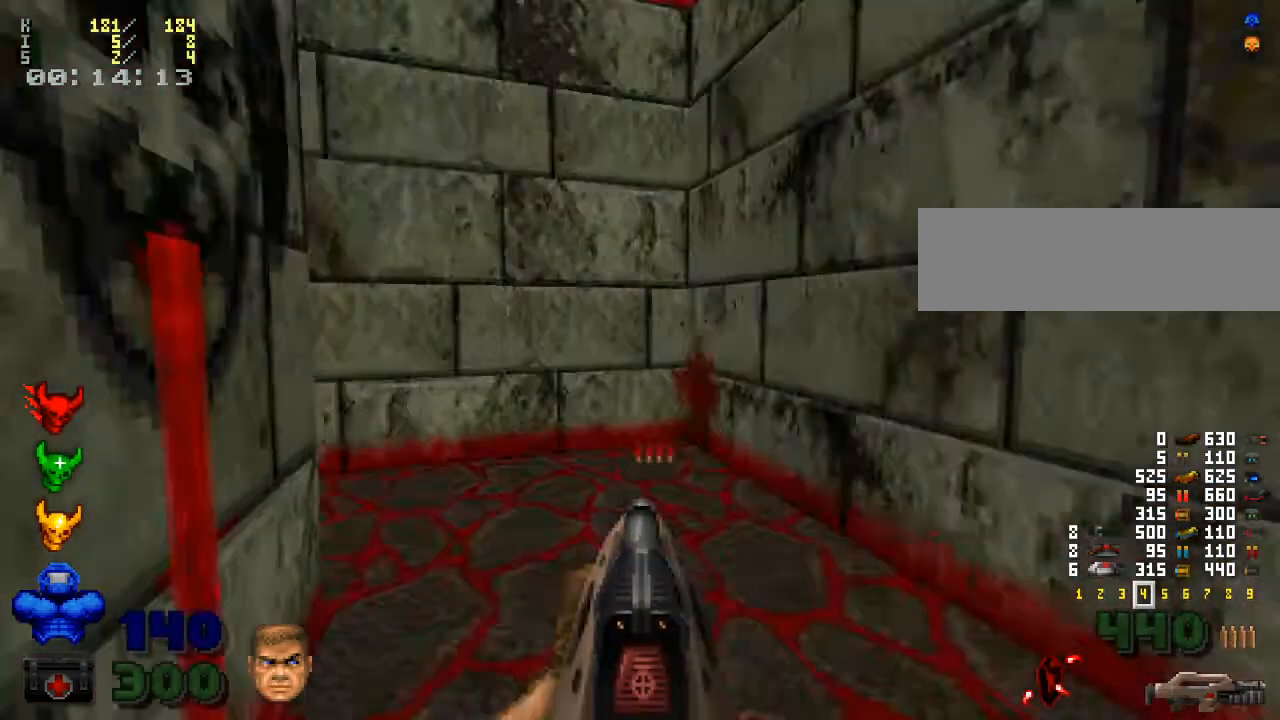
{"keys": ["a", "w"], "mouse": [], "events": [[167, "a", "down"], [467, "w", "down"]]}
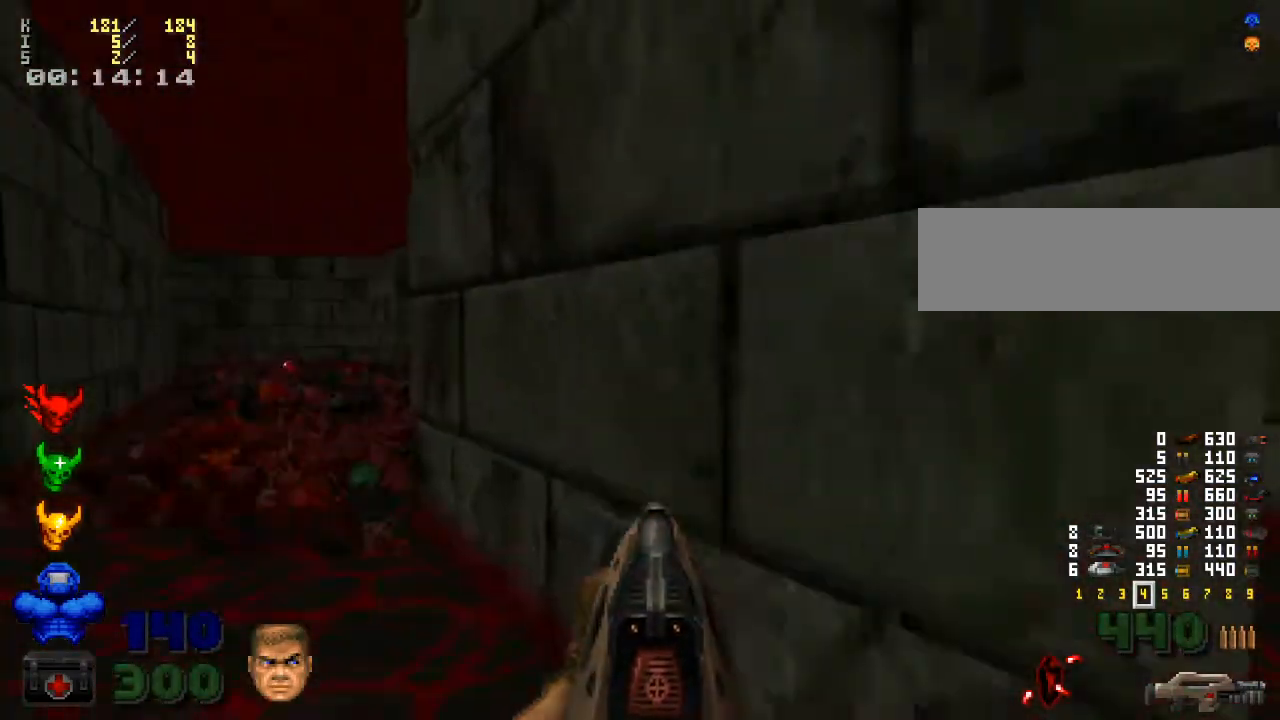
{"keys": ["w"], "mouse": [], "events": [[300, "a", "up"]]}
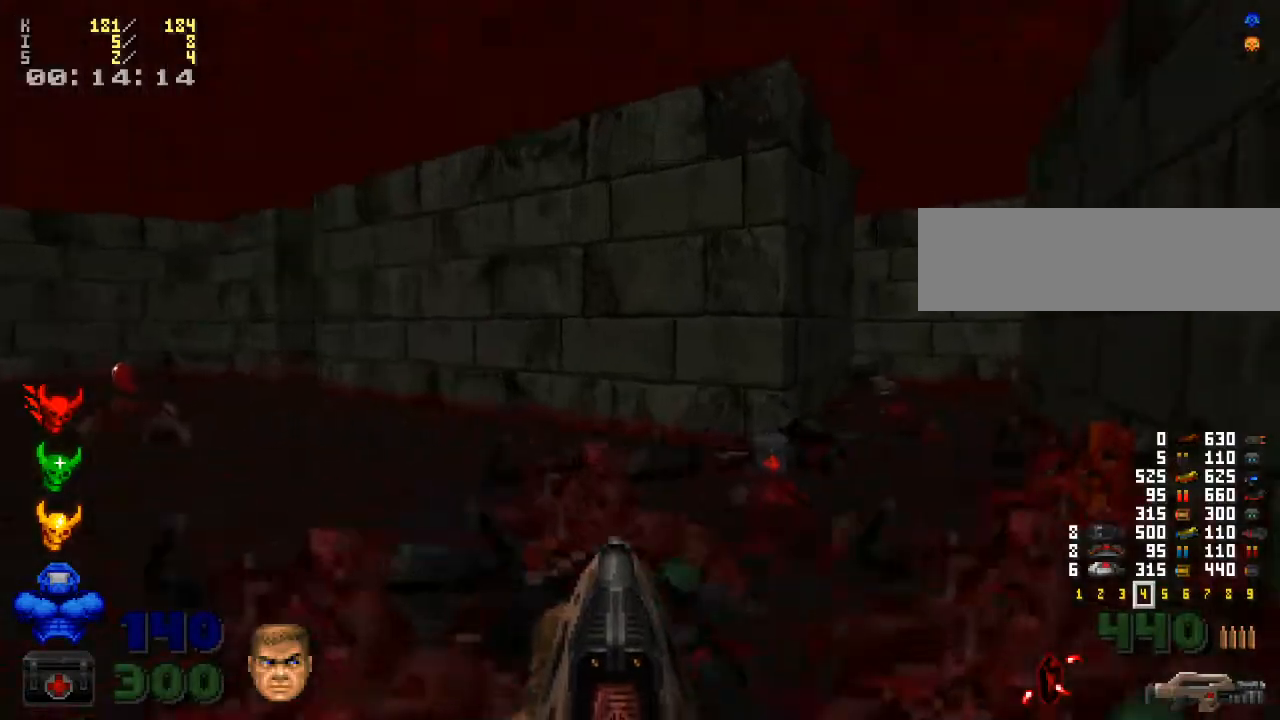
{"keys": ["w"], "mouse": [], "events": [[33, "d", "down"], [433, "d", "up"]]}
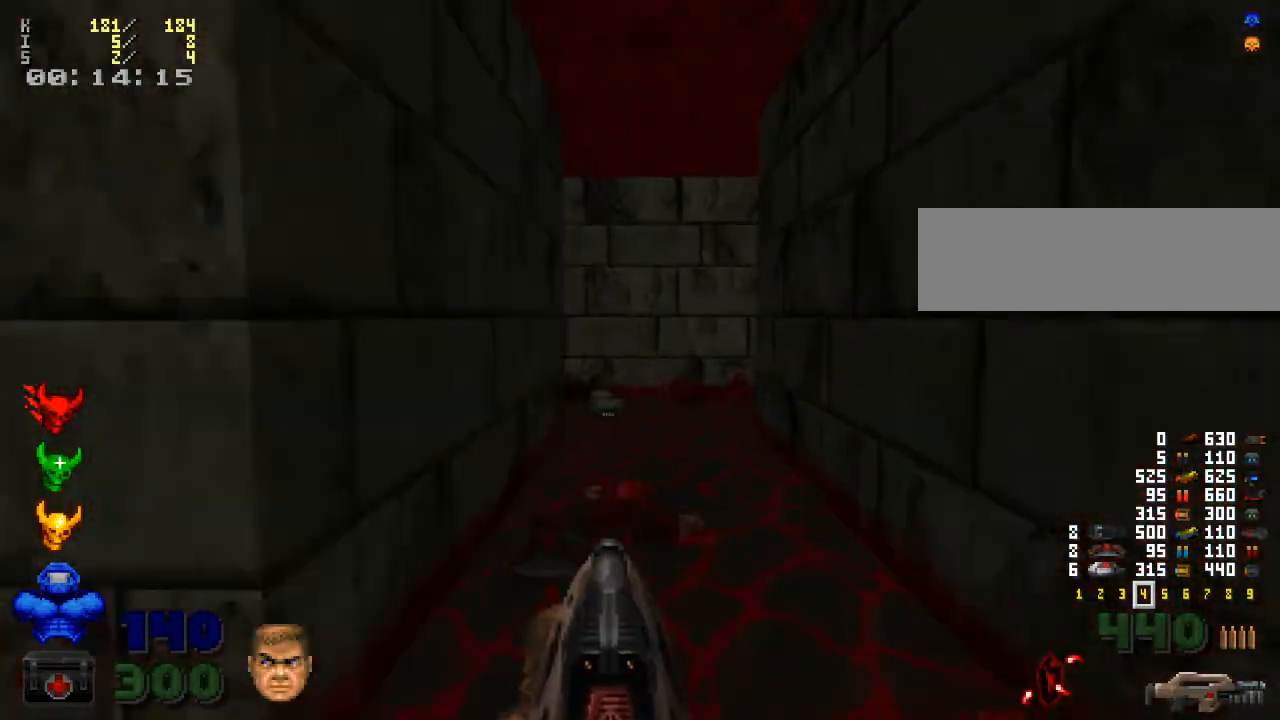
{"keys": ["w"], "mouse": [], "events": [[100, "a", "down"], [200, "a", "up"]]}
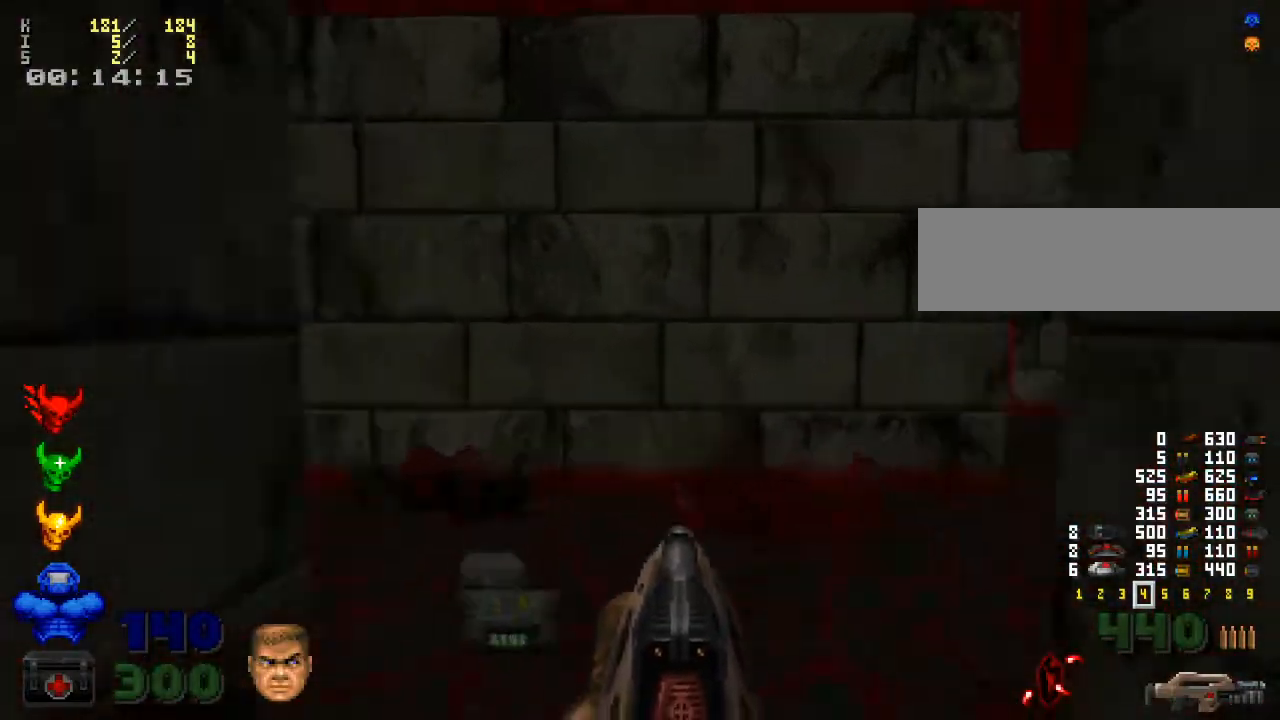
{"keys": ["d"], "mouse": [], "events": [[100, "a", "down"], [200, "a", "up"], [233, "w", "up"], [500, "d", "down"]]}
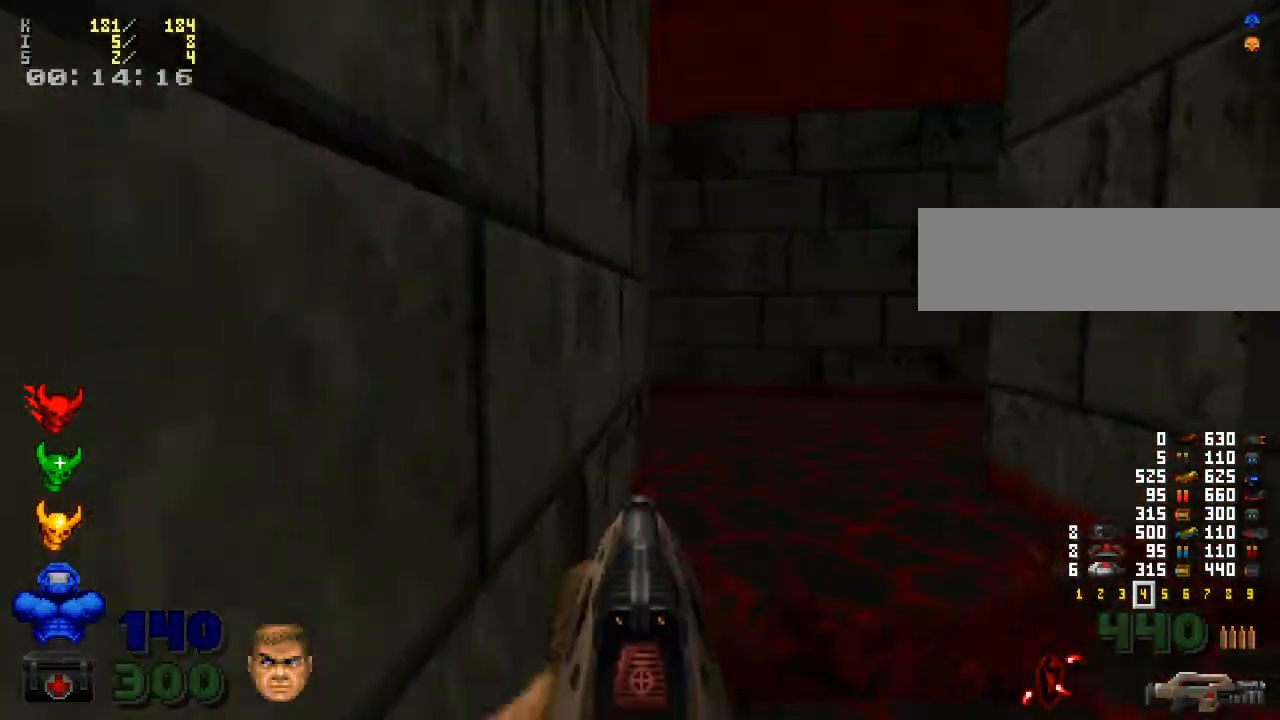
{"keys": ["w"], "mouse": [], "events": [[67, "w", "down"], [233, "d", "up"]]}
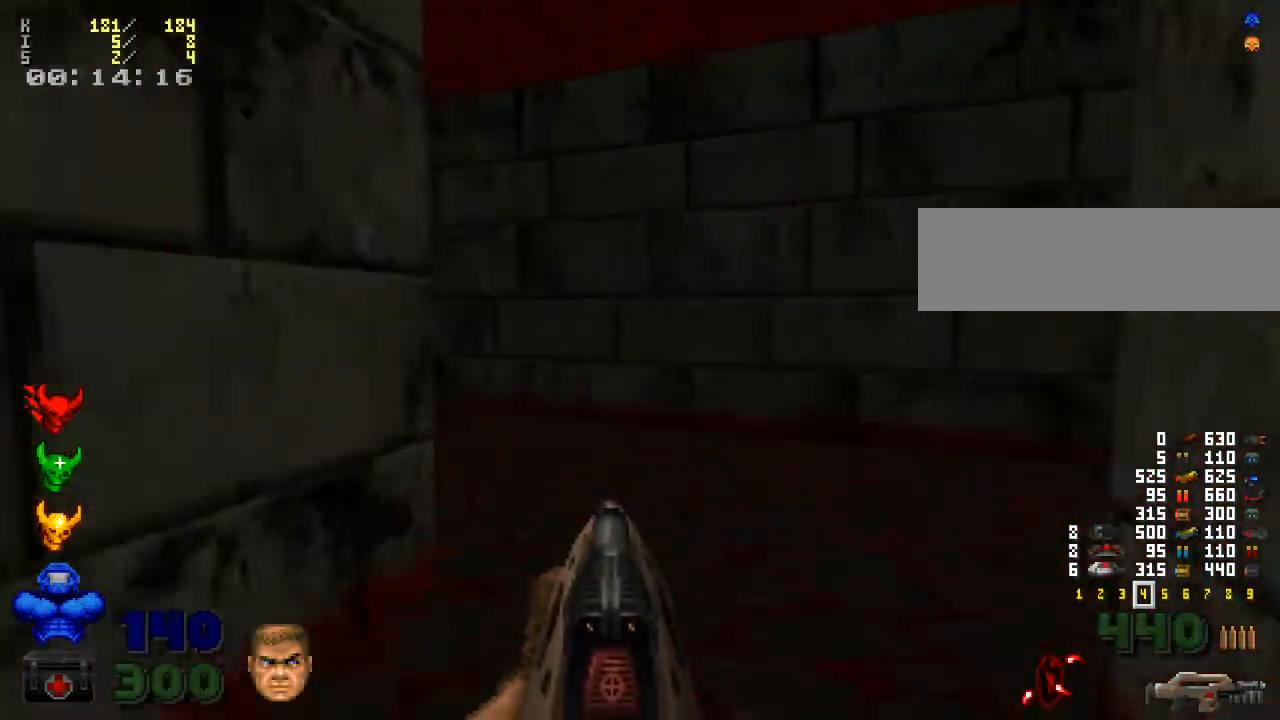
{"keys": ["a", "w"], "mouse": [], "events": [[133, "d", "down"], [267, "d", "up"], [333, "w", "up"], [400, "w", "down"], [433, "a", "down"]]}
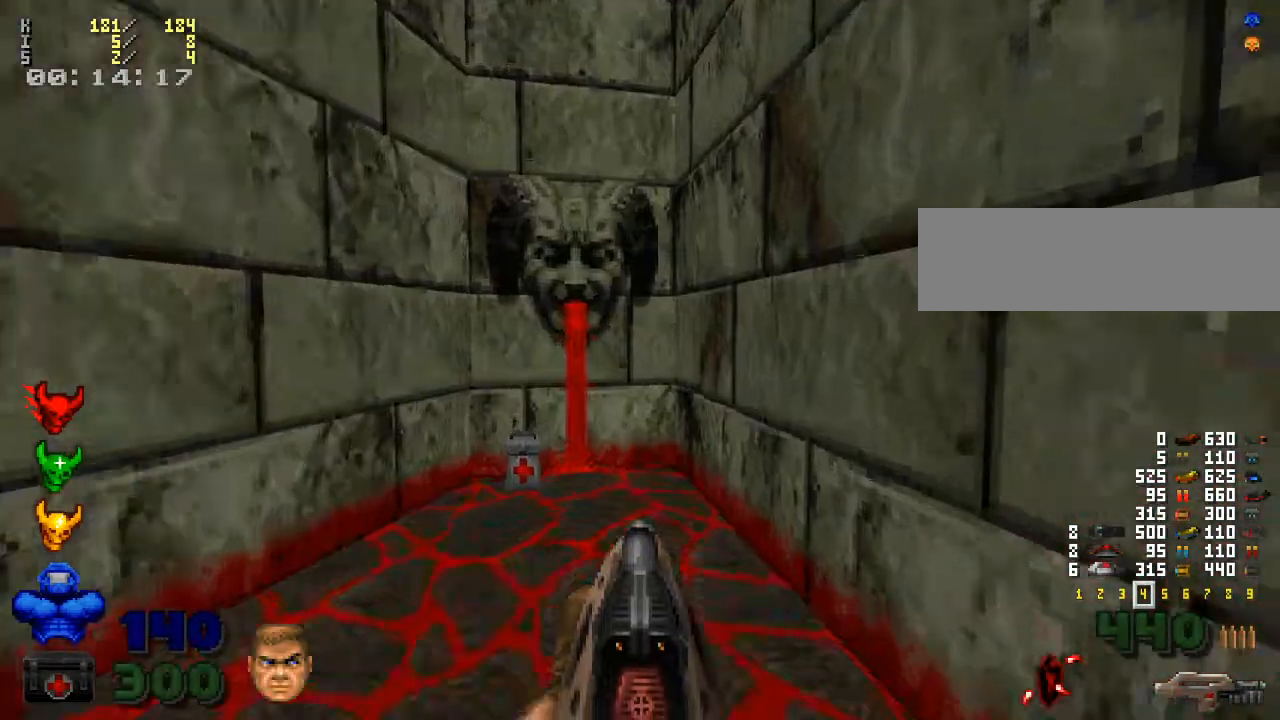
{"keys": ["w"], "mouse": [], "events": [[33, "w", "up"], [100, "a", "up"], [367, "w", "down"]]}
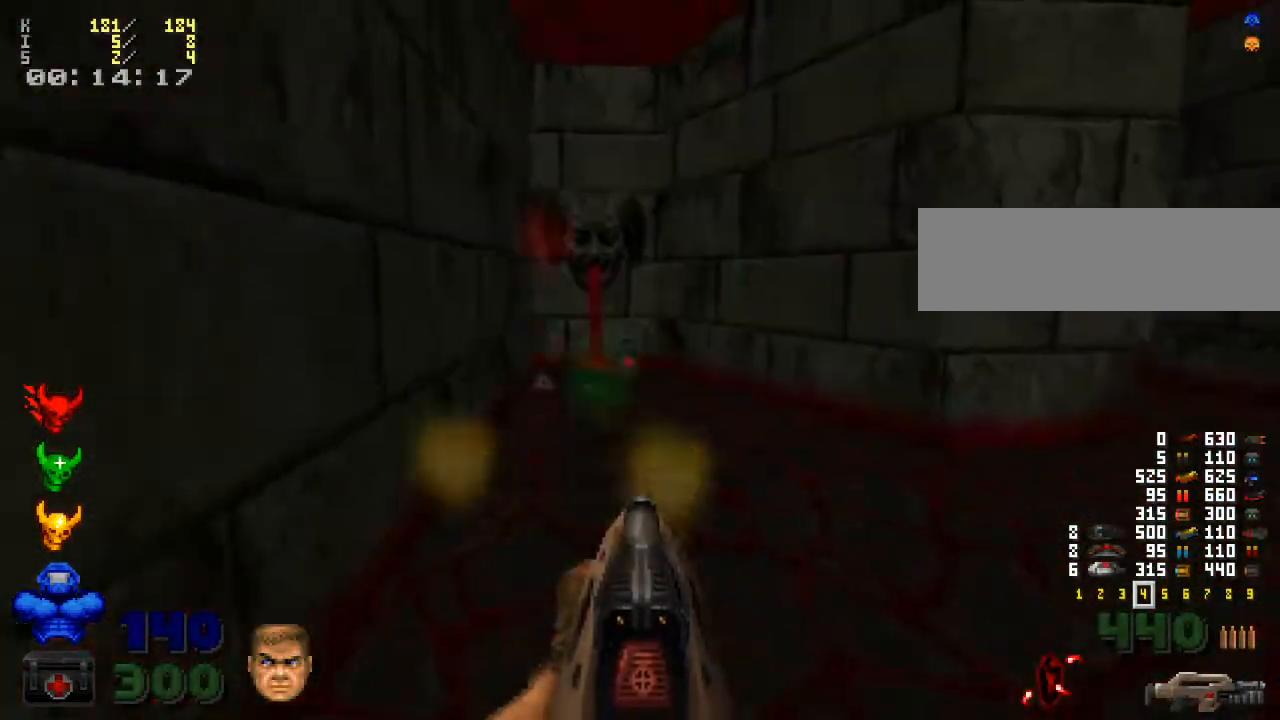
{"keys": ["w"], "mouse": [], "events": [[300, "tab", "down"], [400, "tab", "up"]]}
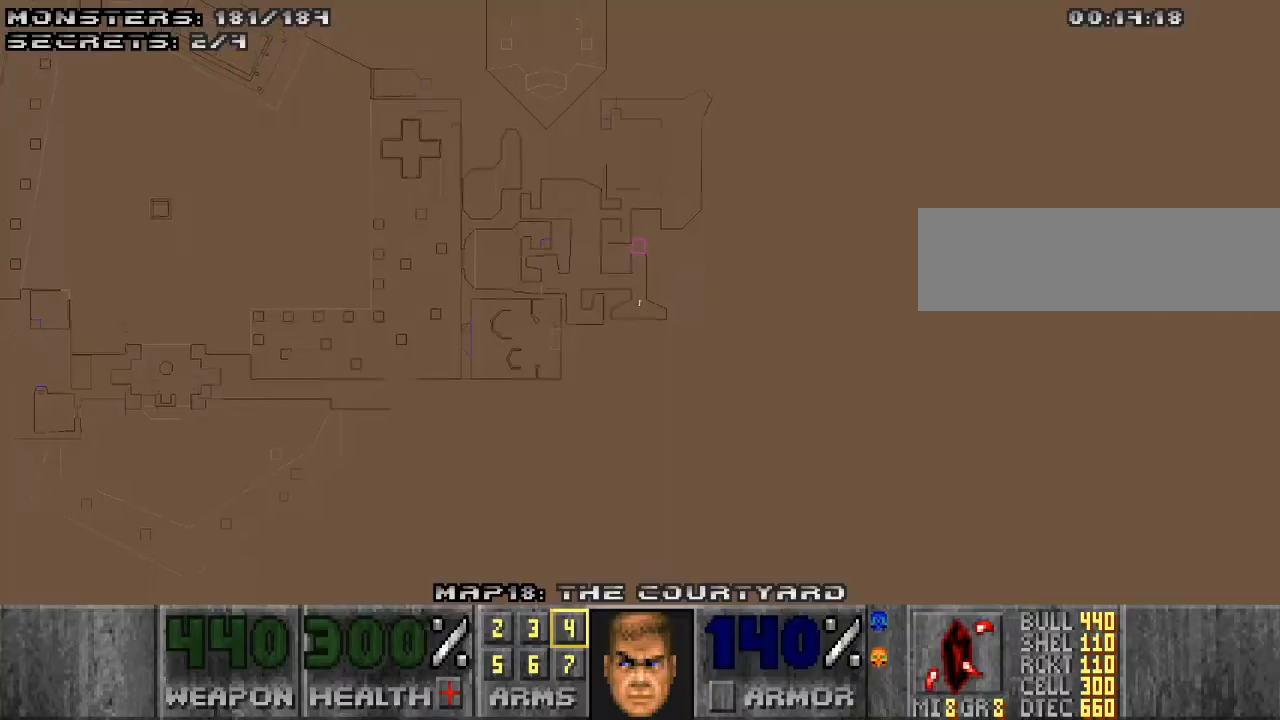
{"keys": [], "mouse": [], "events": [[167, "w", "up"]]}
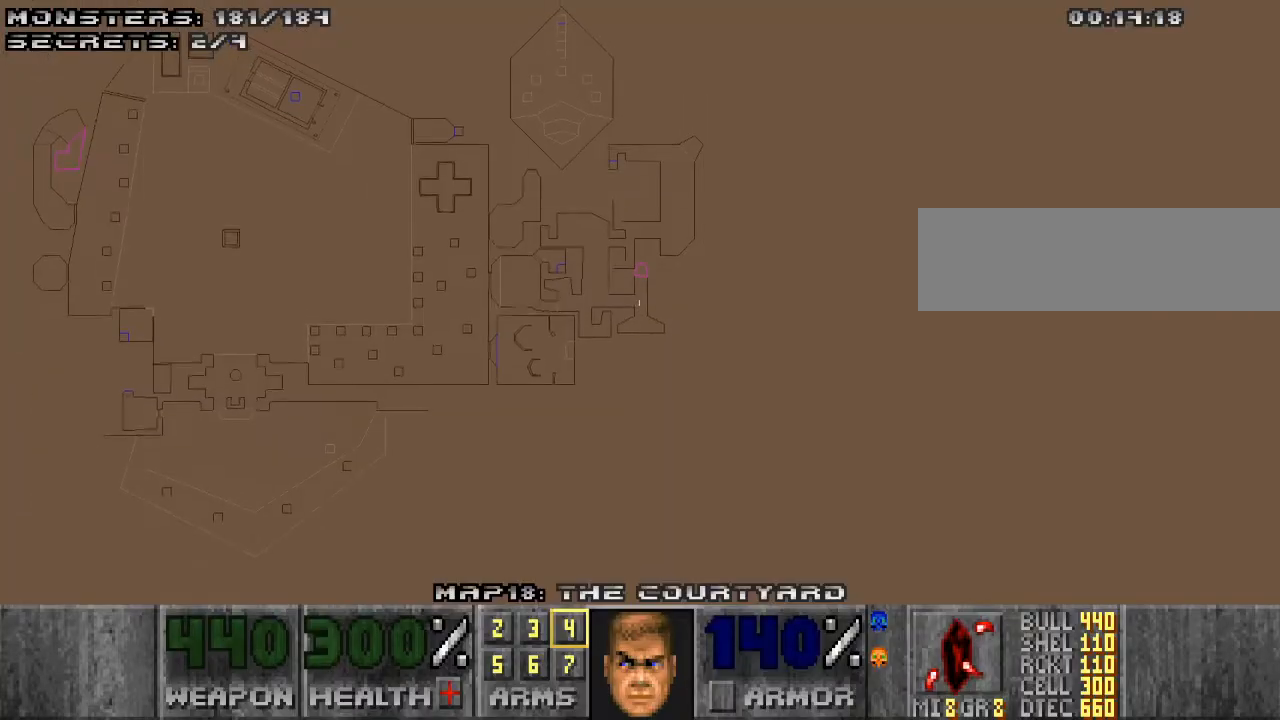
{"keys": ["w"], "mouse": [], "events": [[67, "w", "down"]]}
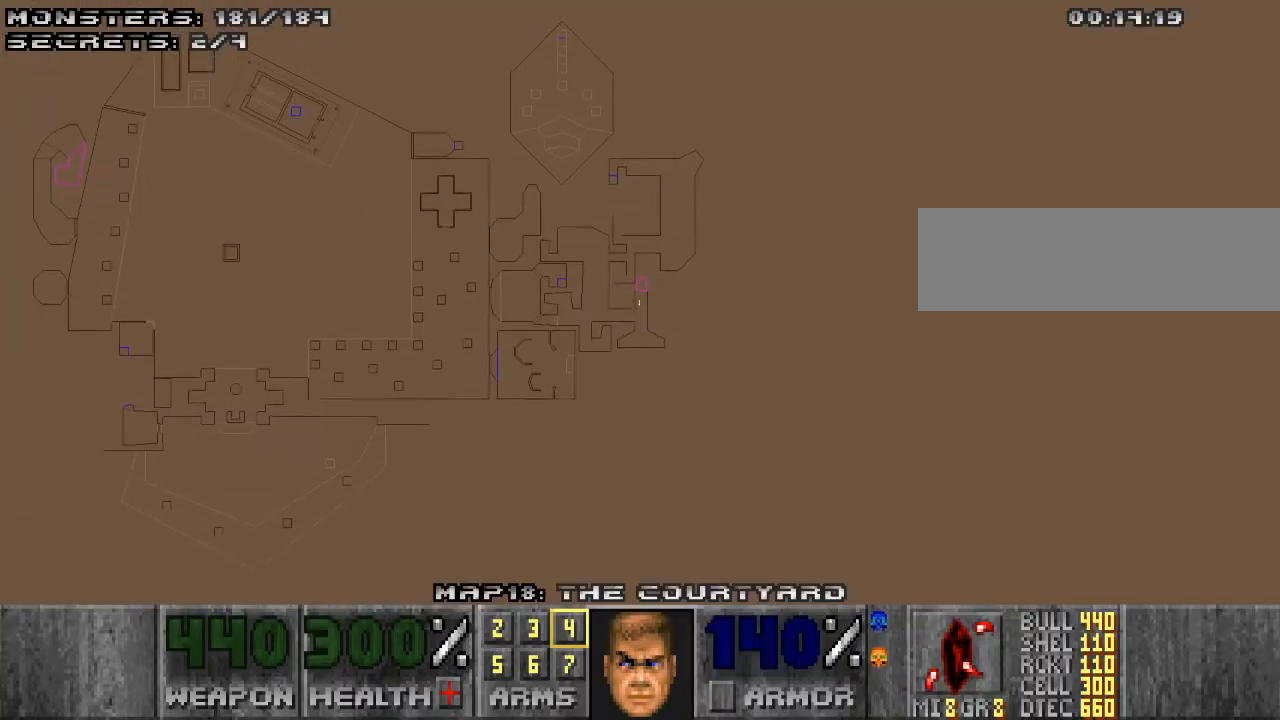
{"keys": [], "mouse": [], "events": [[400, "w", "up"]]}
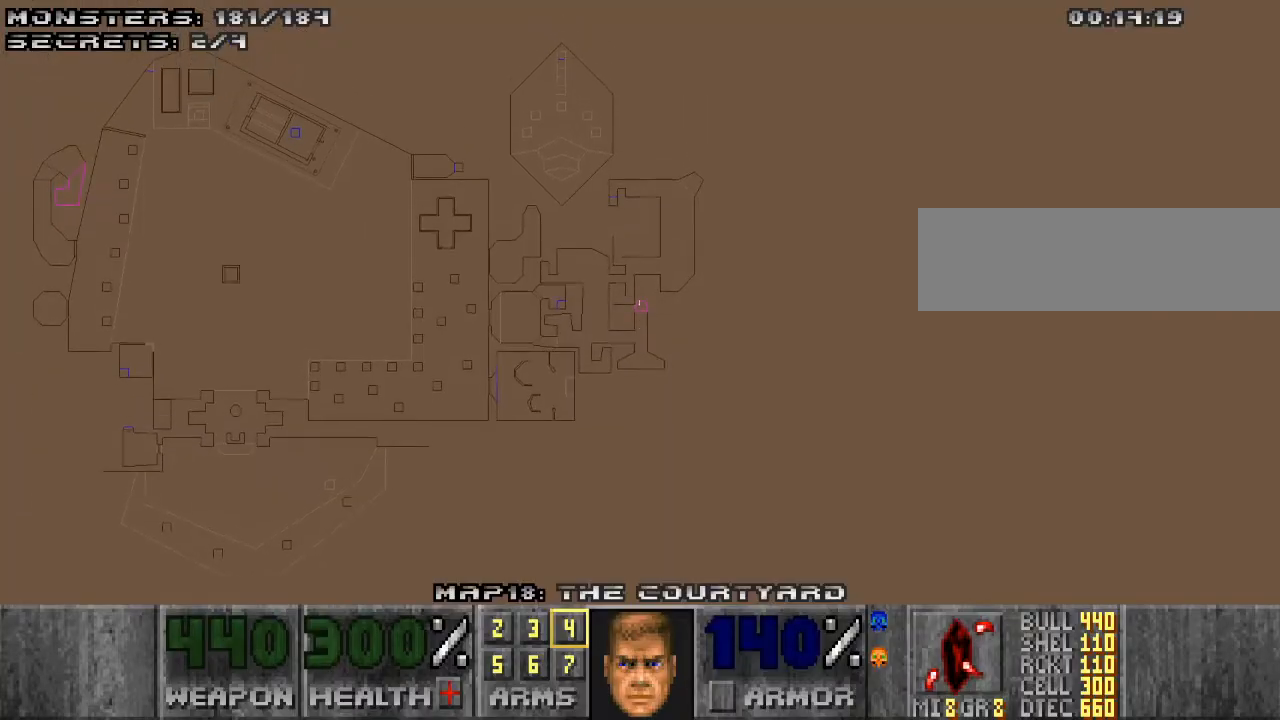
{"keys": [], "mouse": [], "events": []}
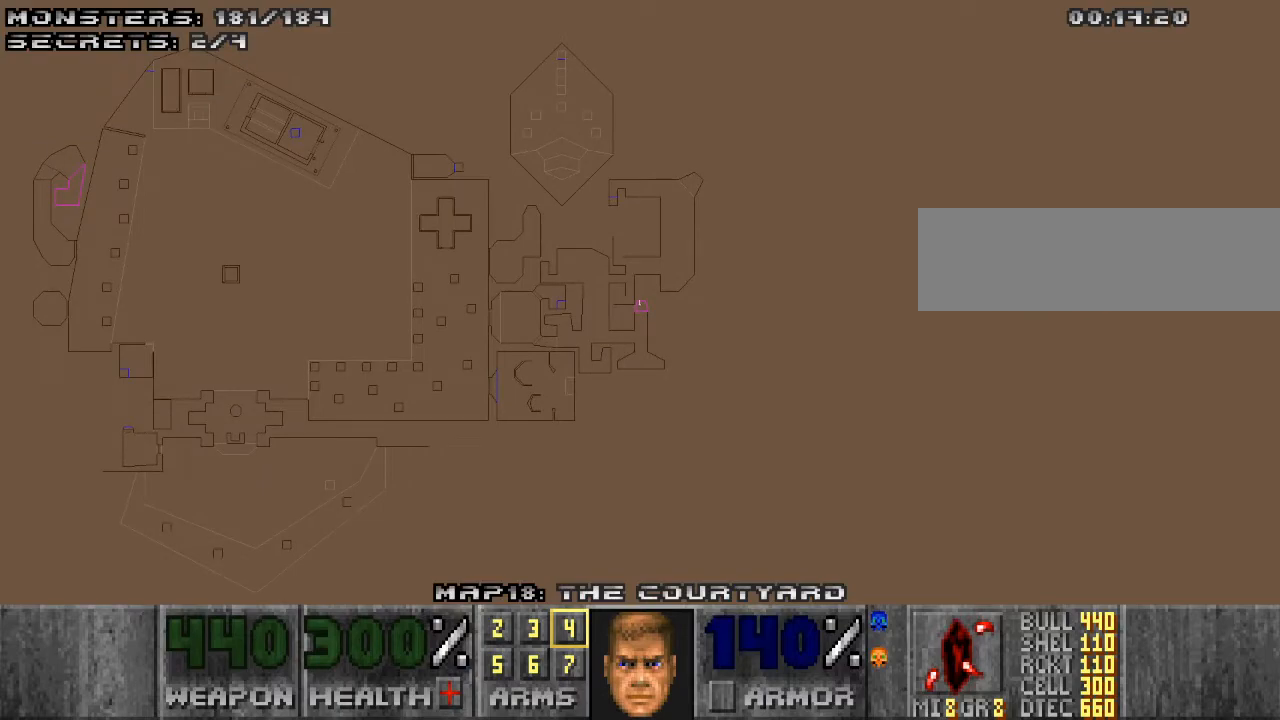
{"keys": ["w"], "mouse": [], "events": [[233, "w", "down"]]}
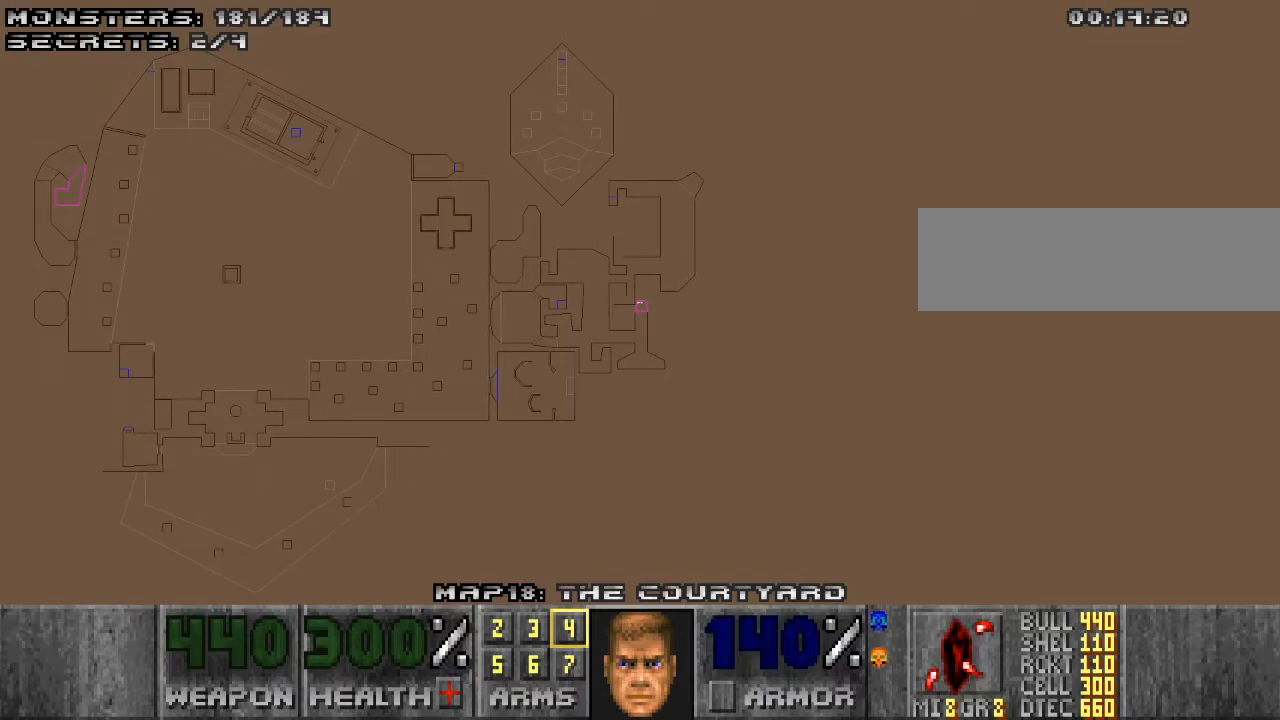
{"keys": ["w"], "mouse": [], "events": []}